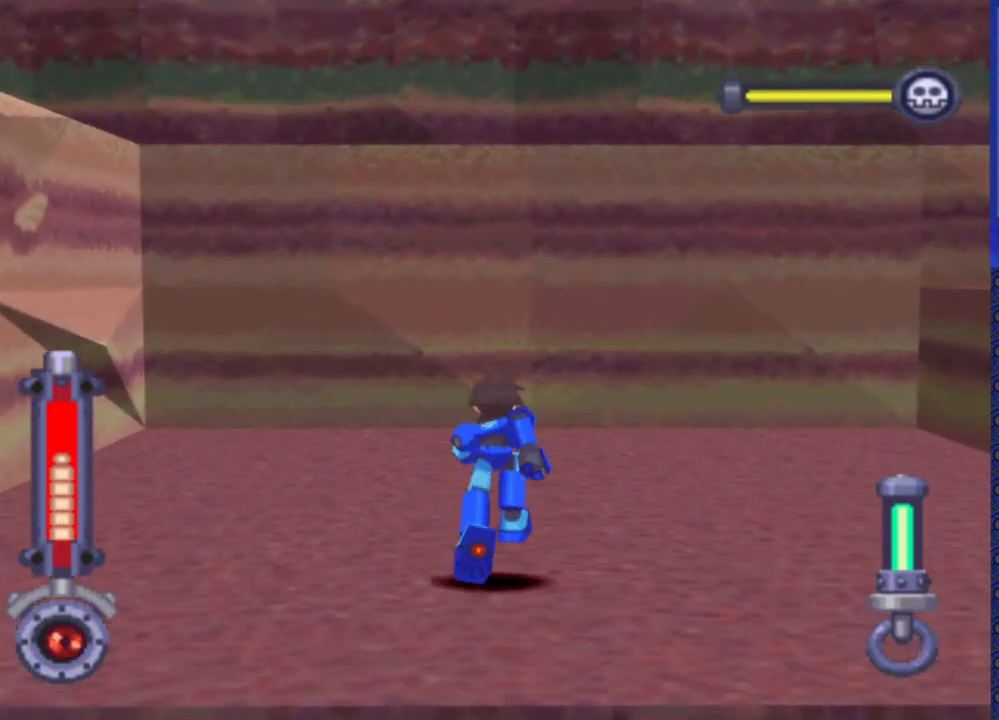
Gameplay with a controller (PlayStation layout); each line is a JSON object with the inputs held at the frame after it. "events" lists button and stick changes between this image and that frame as [ms after this image, input, new state], when the widget could be followed in between. Not read: L3 R3.
{"buttons": ["CROSS", "DPAD_UP", "DPAD_RIGHT"], "events": [[150, "CROSS", "down"]]}
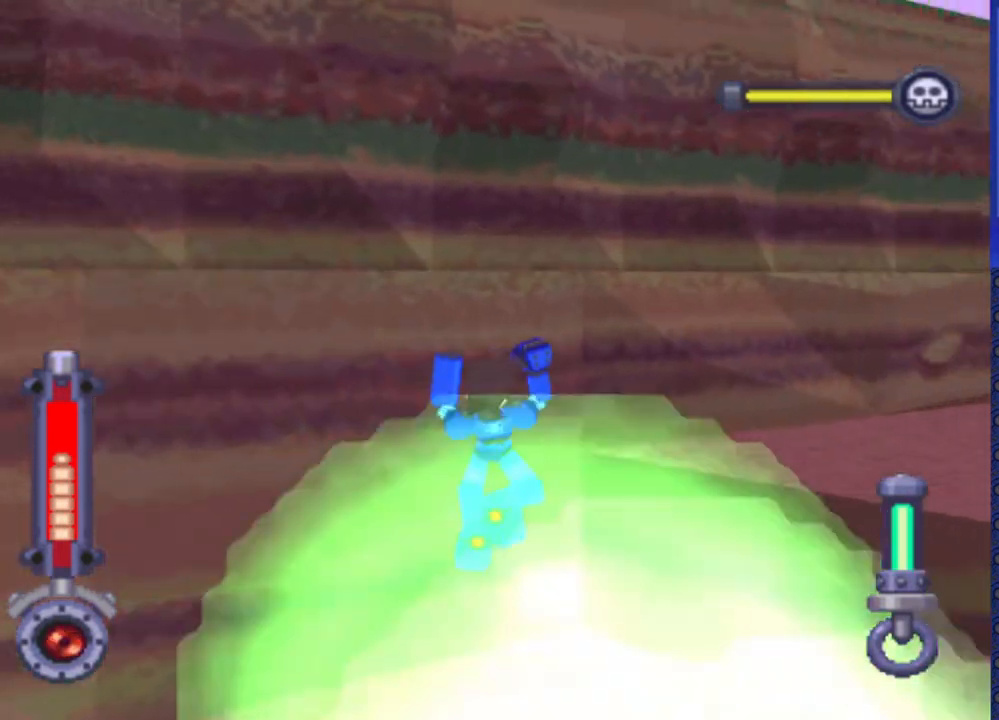
{"buttons": ["DPAD_UP", "DPAD_RIGHT"], "events": [[433, "CROSS", "up"]]}
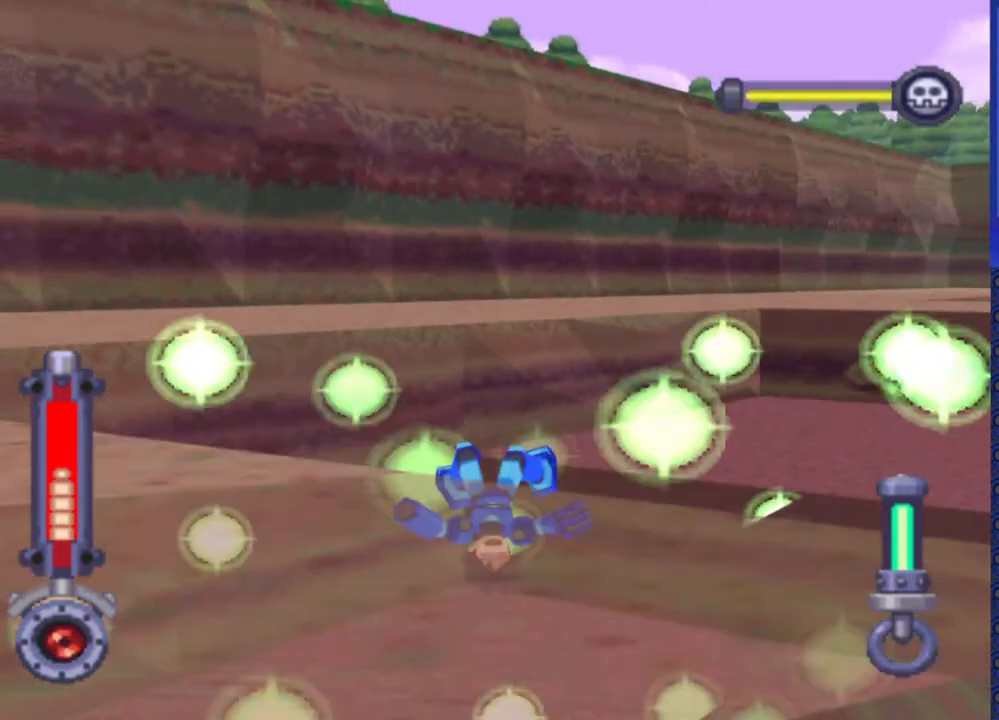
{"buttons": ["CROSS", "DPAD_UP"], "events": [[67, "DPAD_RIGHT", "up"], [83, "CROSS", "down"], [83, "DPAD_UP", "up"], [150, "DPAD_UP", "down"], [250, "DPAD_UP", "up"], [300, "DPAD_UP", "down"], [383, "CROSS", "up"], [400, "DPAD_UP", "up"], [450, "CROSS", "down"], [450, "DPAD_UP", "down"]]}
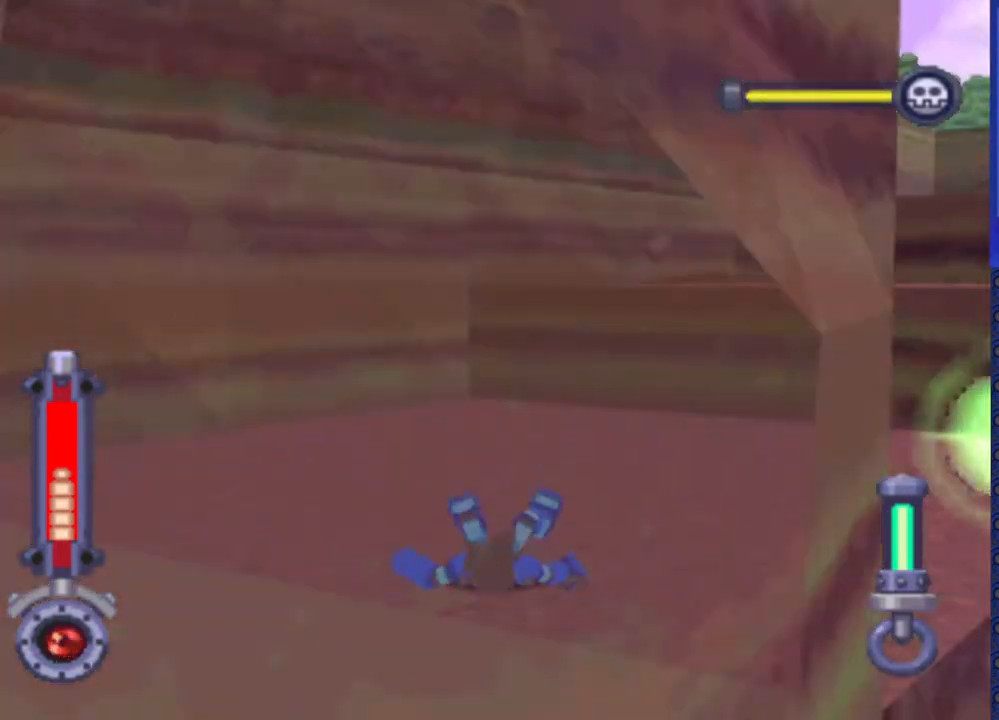
{"buttons": ["DPAD_UP"], "events": [[33, "DPAD_UP", "up"], [50, "CROSS", "up"], [83, "DPAD_UP", "down"], [133, "CROSS", "down"], [167, "DPAD_UP", "up"], [200, "DPAD_UP", "down"], [250, "CROSS", "up"], [333, "CROSS", "down"], [400, "CROSS", "up"]]}
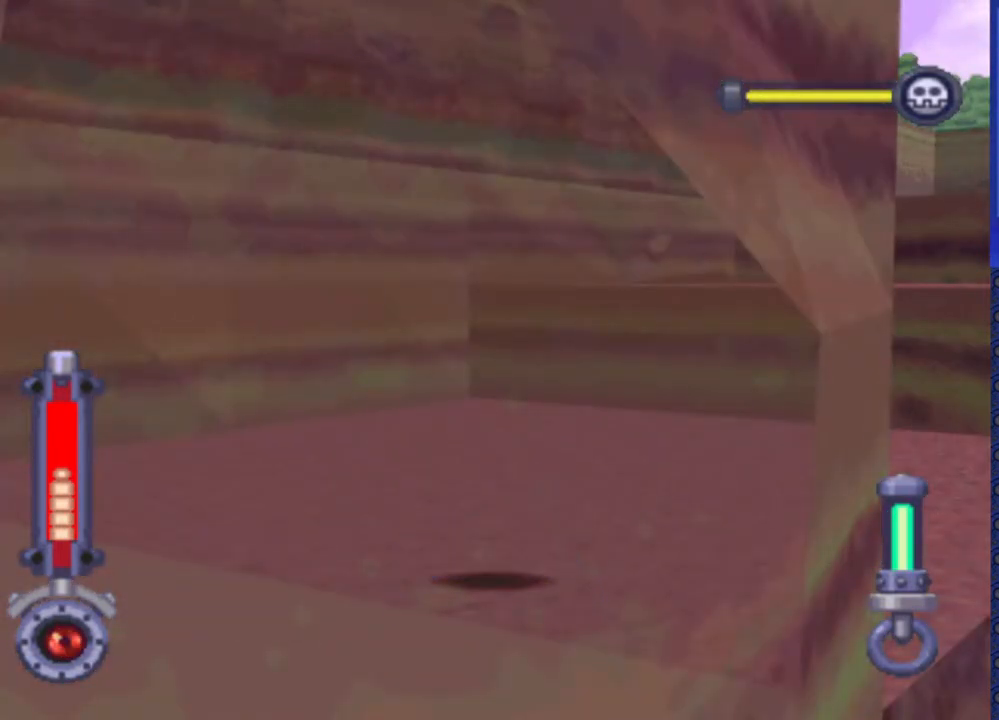
{"buttons": ["DPAD_UP"], "events": []}
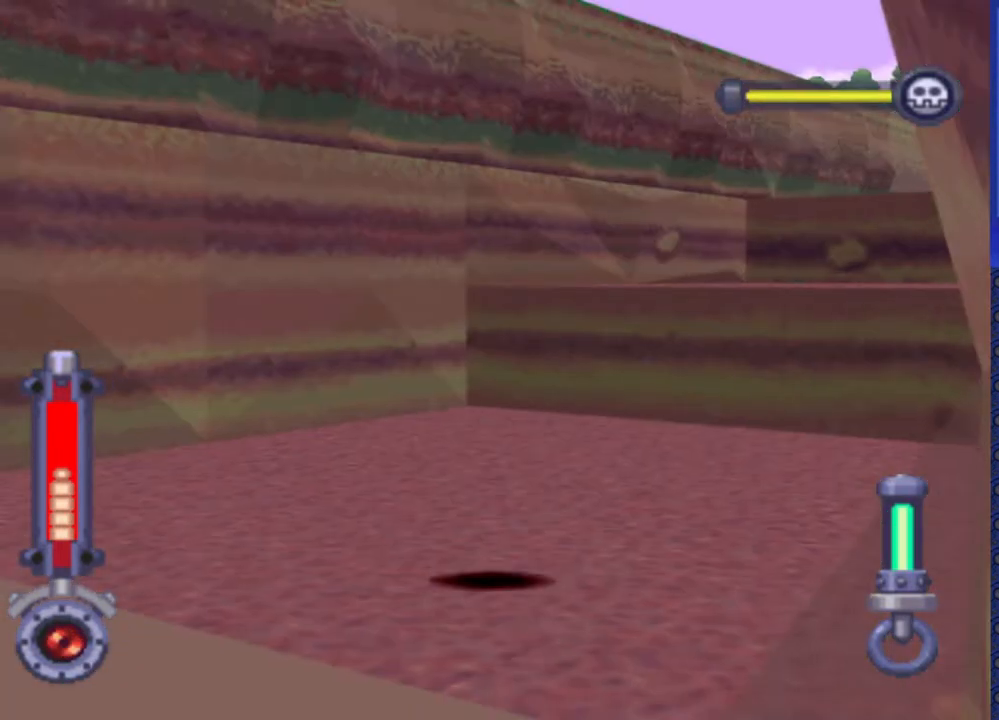
{"buttons": ["DPAD_UP", "DPAD_RIGHT"], "events": [[100, "CROSS", "down"], [133, "DPAD_RIGHT", "down"], [383, "CROSS", "up"]]}
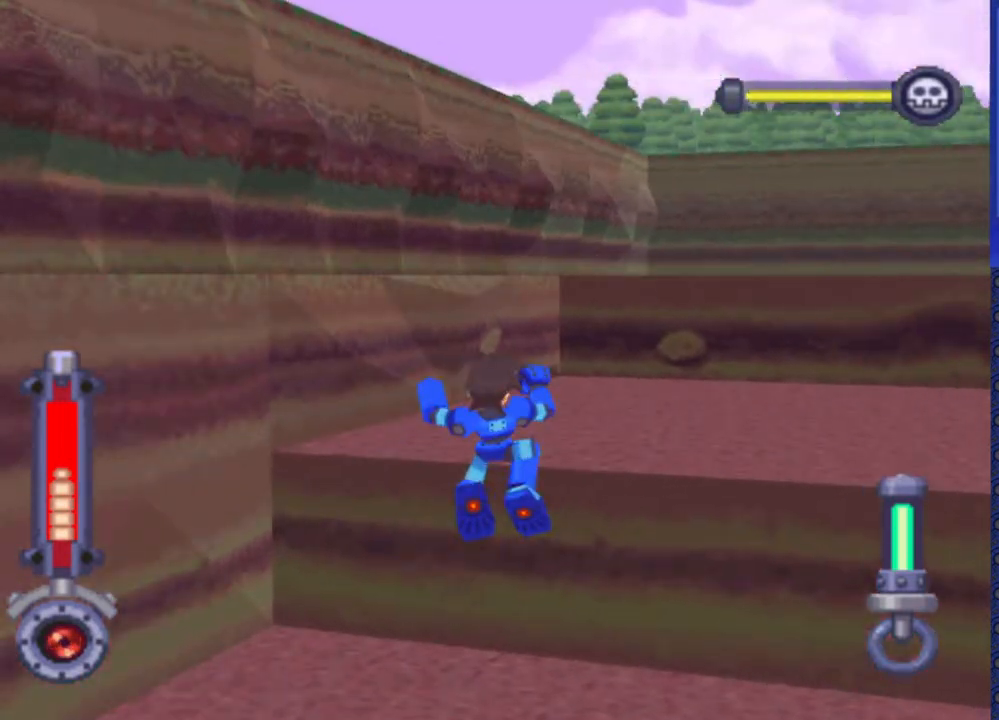
{"buttons": ["DPAD_UP"], "events": [[200, "DPAD_RIGHT", "up"]]}
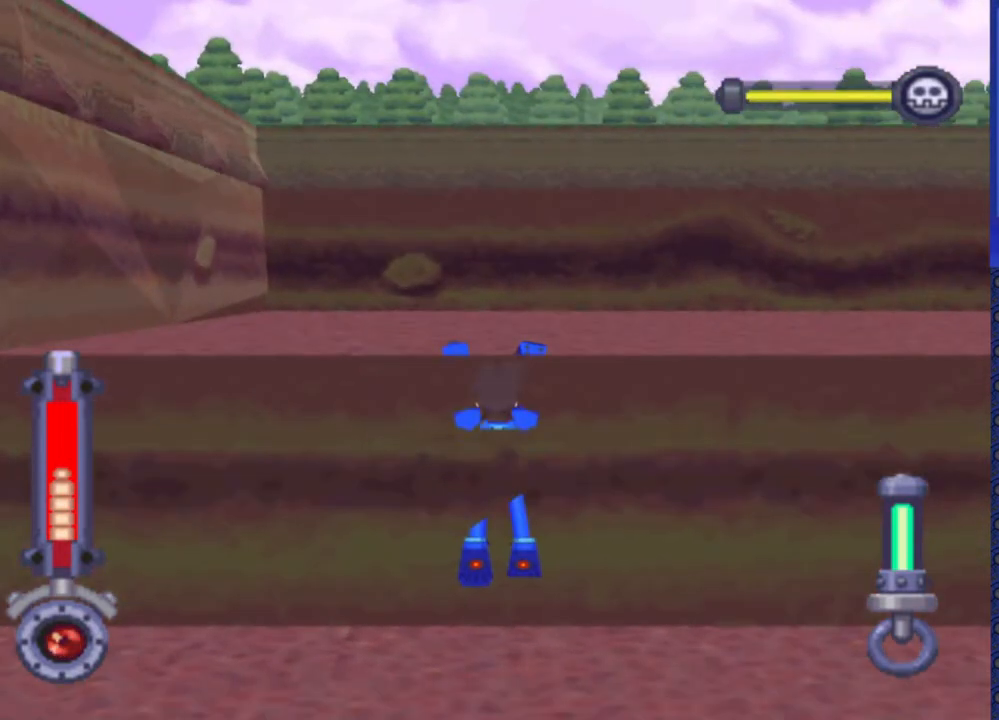
{"buttons": ["DPAD_UP"], "events": []}
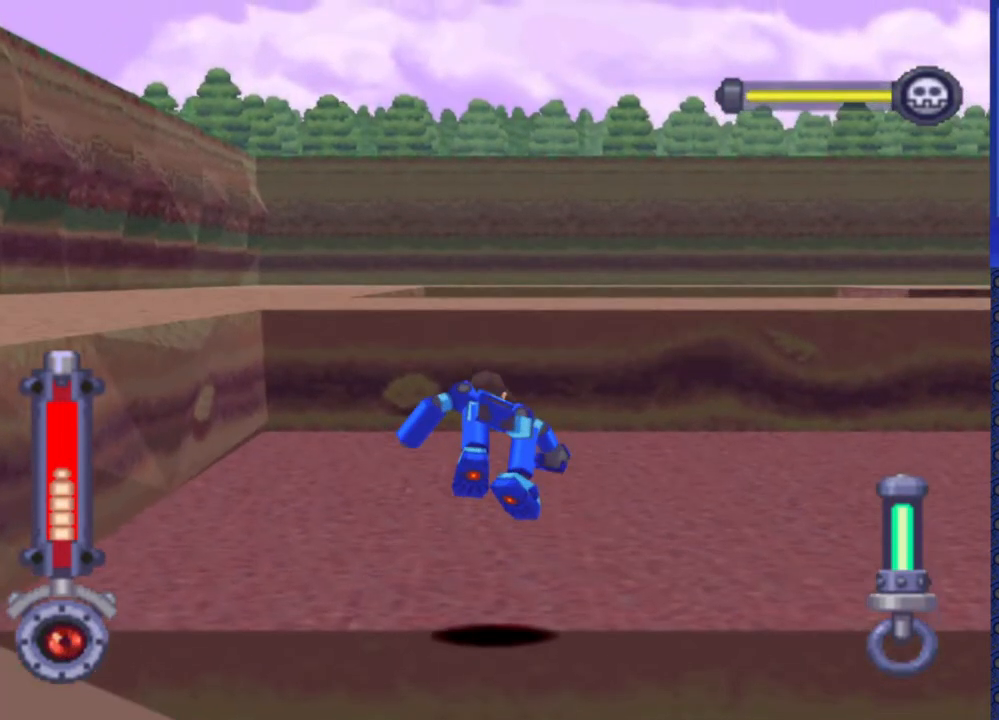
{"buttons": ["DPAD_UP"], "events": [[367, "DPAD_LEFT", "down"], [483, "DPAD_LEFT", "up"]]}
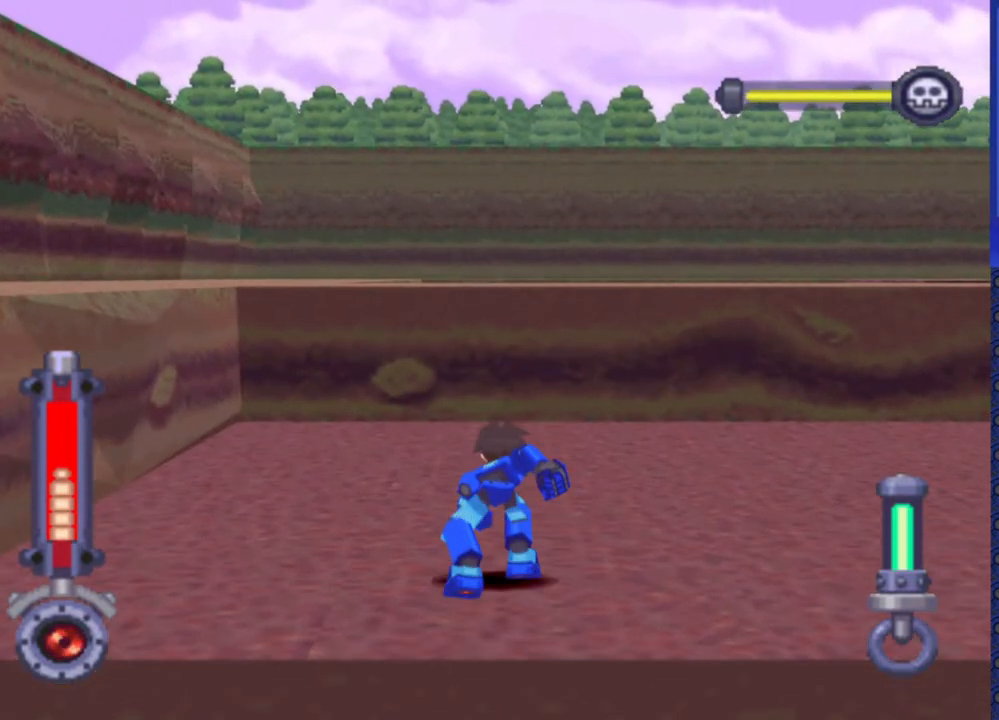
{"buttons": ["CROSS", "DPAD_UP", "DPAD_LEFT"], "events": [[350, "CROSS", "down"], [367, "DPAD_LEFT", "down"]]}
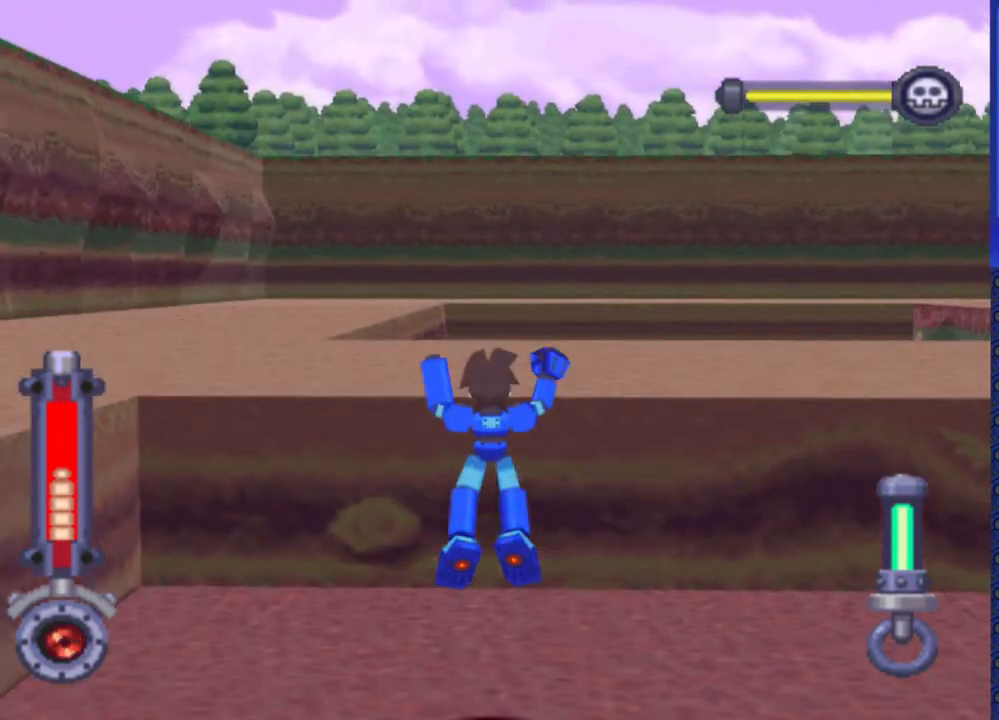
{"buttons": ["DPAD_UP"], "events": [[67, "CROSS", "up"], [100, "DPAD_LEFT", "up"]]}
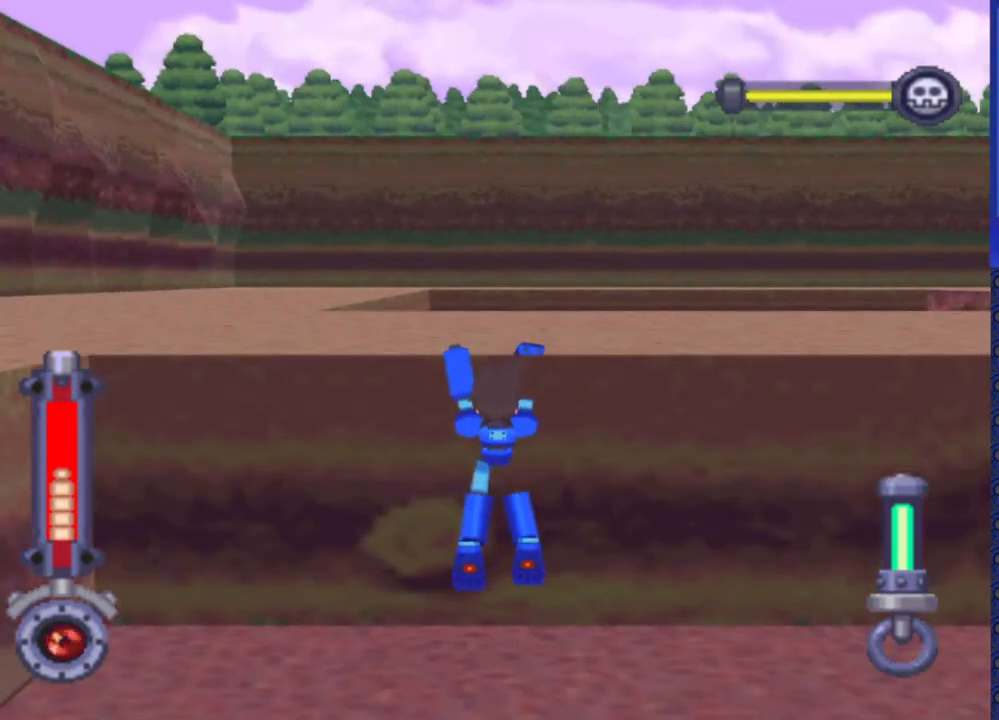
{"buttons": ["DPAD_UP"], "events": []}
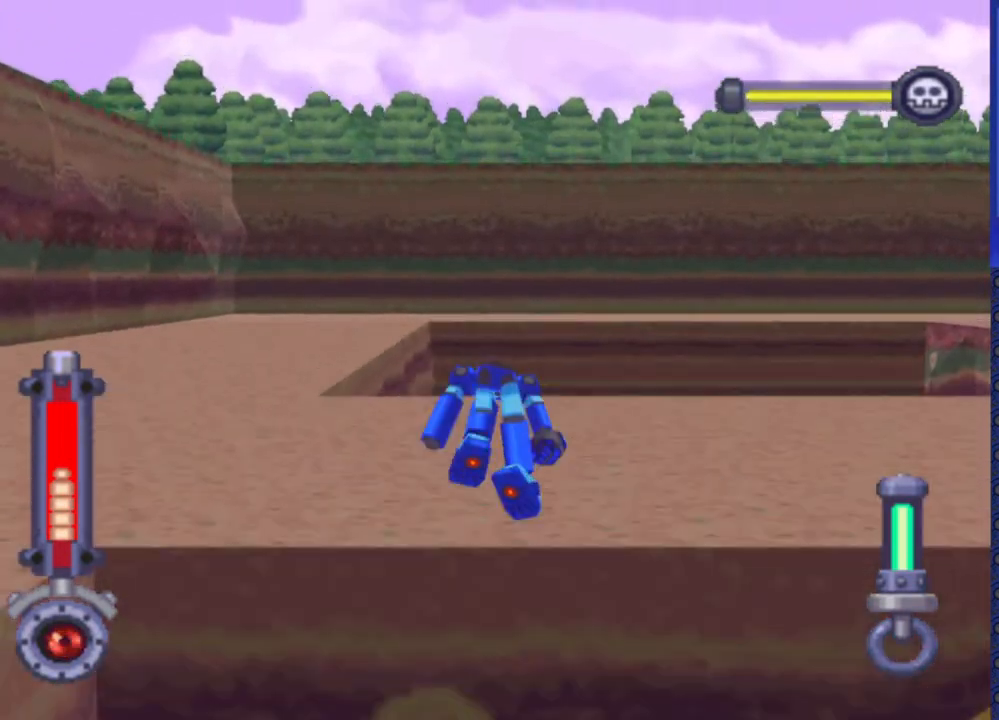
{"buttons": ["DPAD_UP"], "events": []}
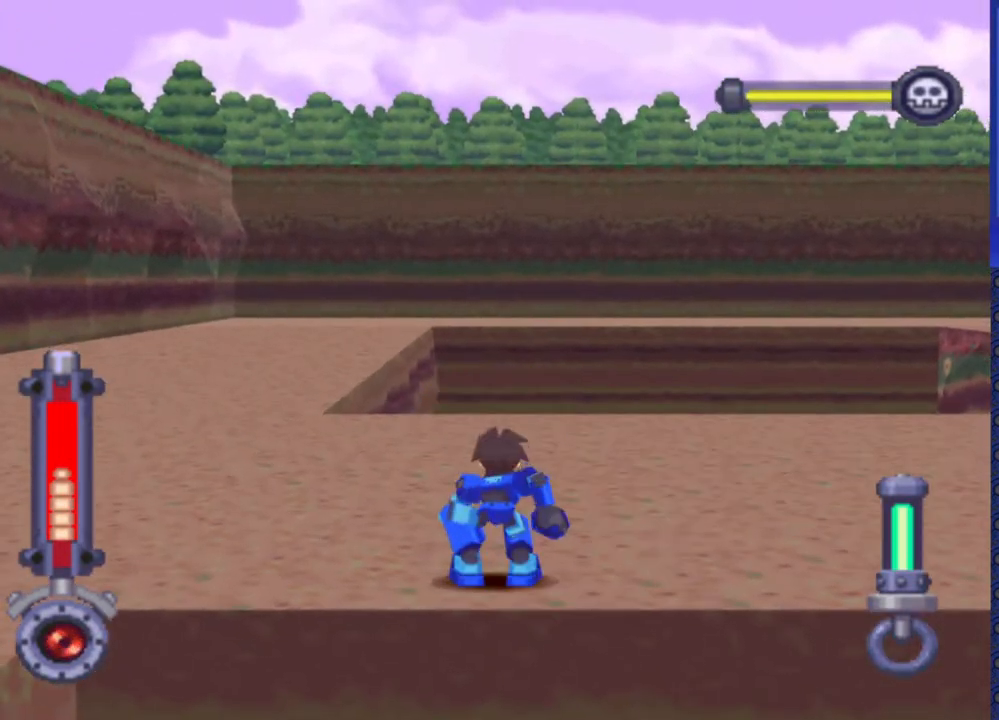
{"buttons": ["DPAD_UP"], "events": []}
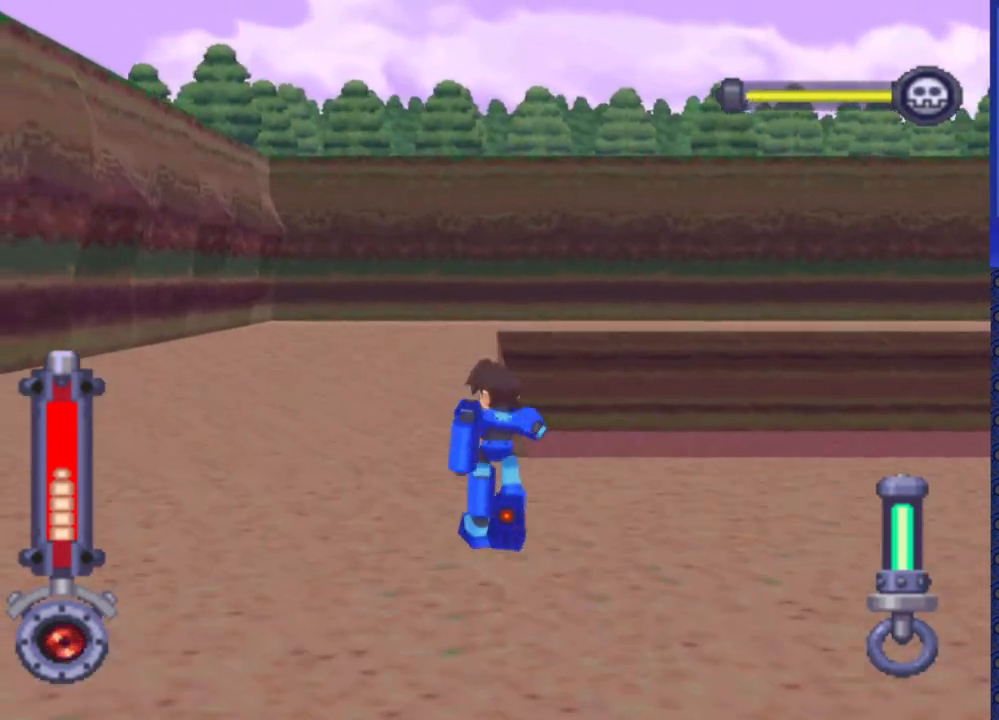
{"buttons": ["DPAD_UP"], "events": [[183, "DPAD_RIGHT", "down"], [350, "DPAD_RIGHT", "up"]]}
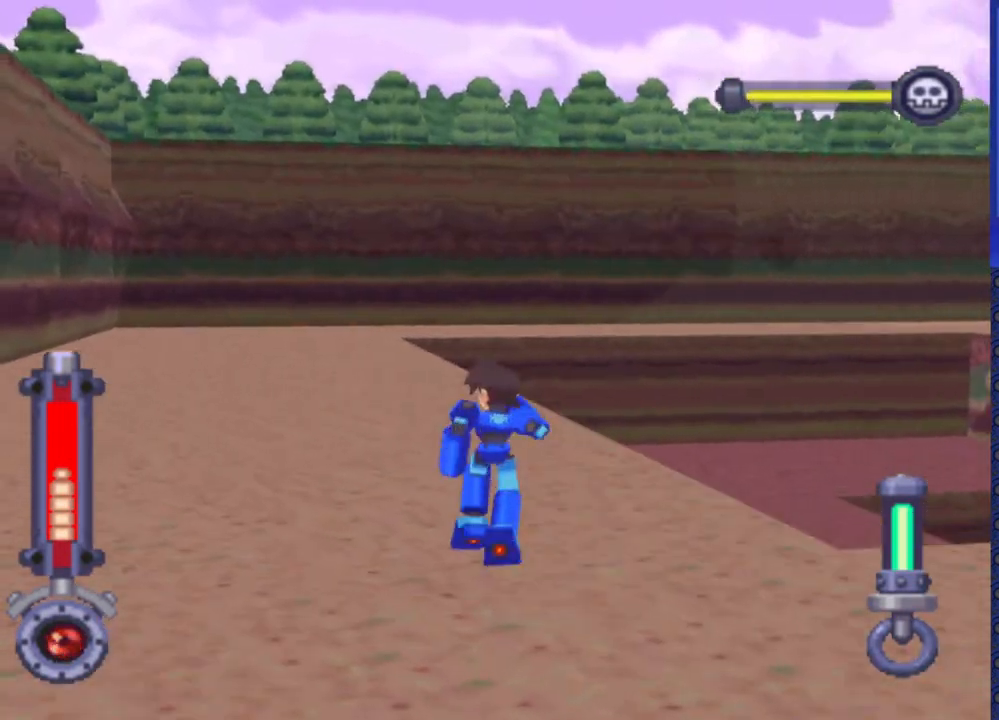
{"buttons": ["DPAD_UP"], "events": [[183, "DPAD_RIGHT", "down"], [367, "DPAD_RIGHT", "up"]]}
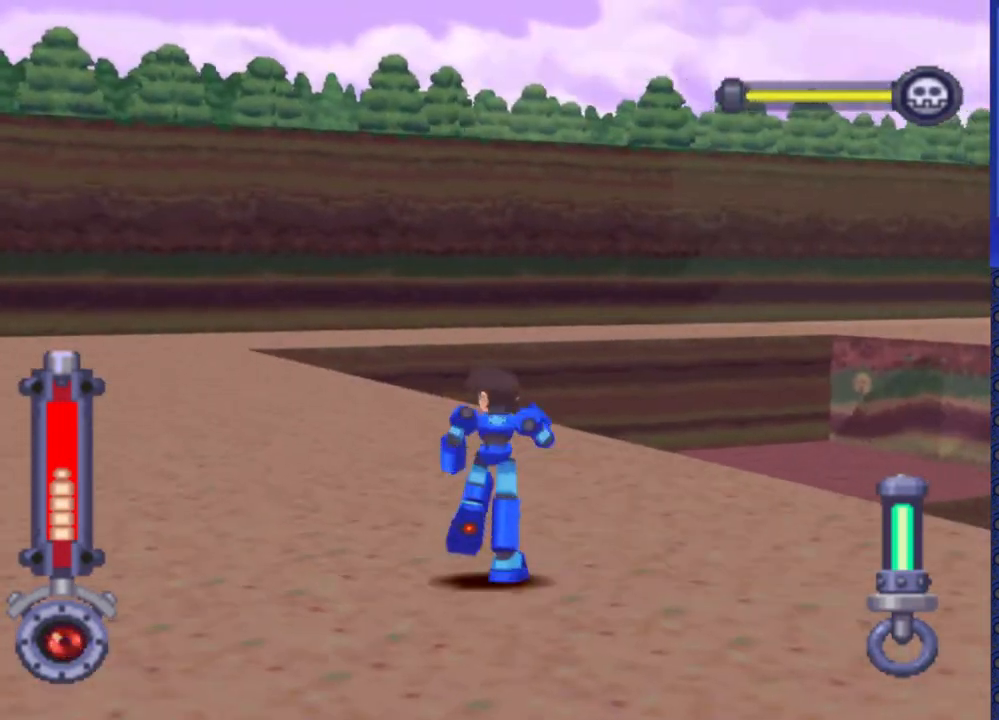
{"buttons": ["DPAD_UP"], "events": [[183, "DPAD_RIGHT", "down"], [350, "DPAD_RIGHT", "up"]]}
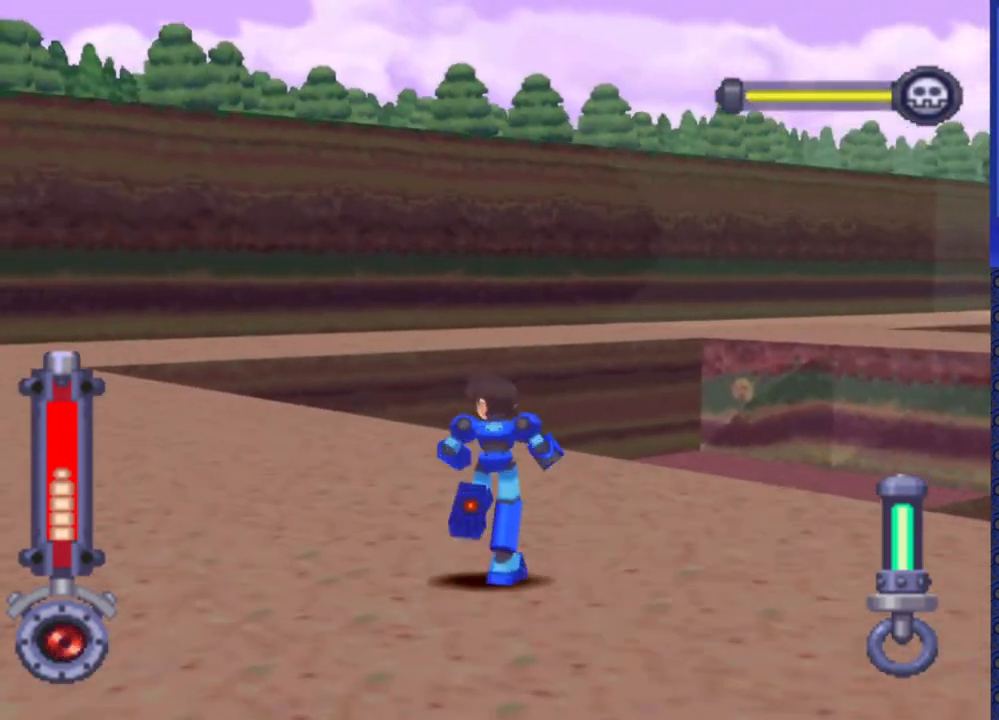
{"buttons": ["DPAD_UP"], "events": []}
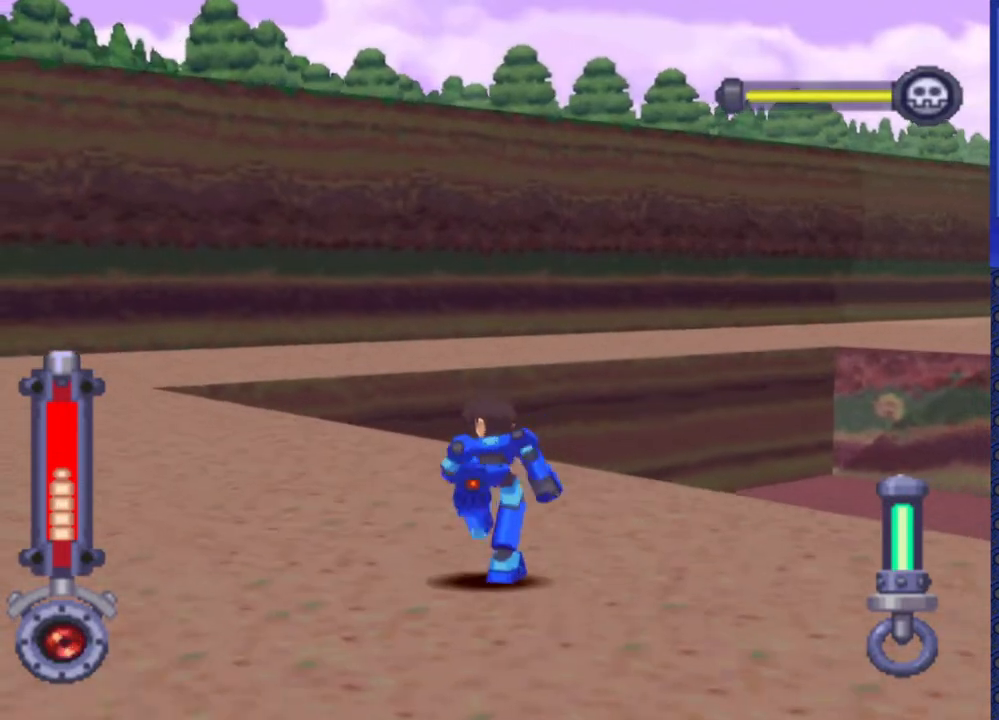
{"buttons": ["DPAD_UP"], "events": []}
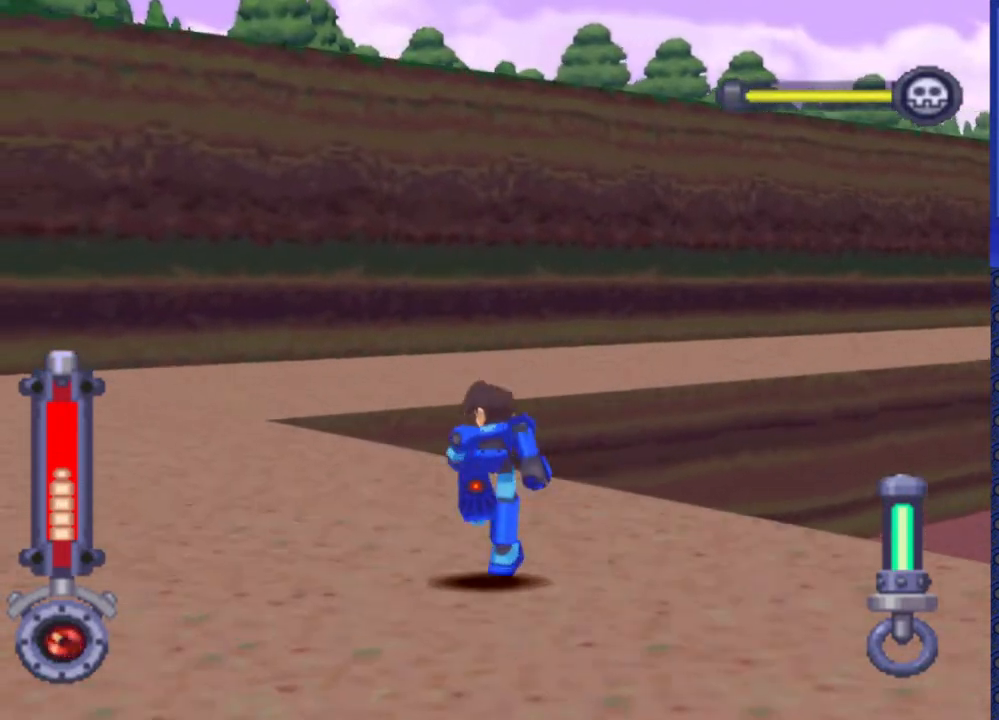
{"buttons": ["DPAD_UP"], "events": []}
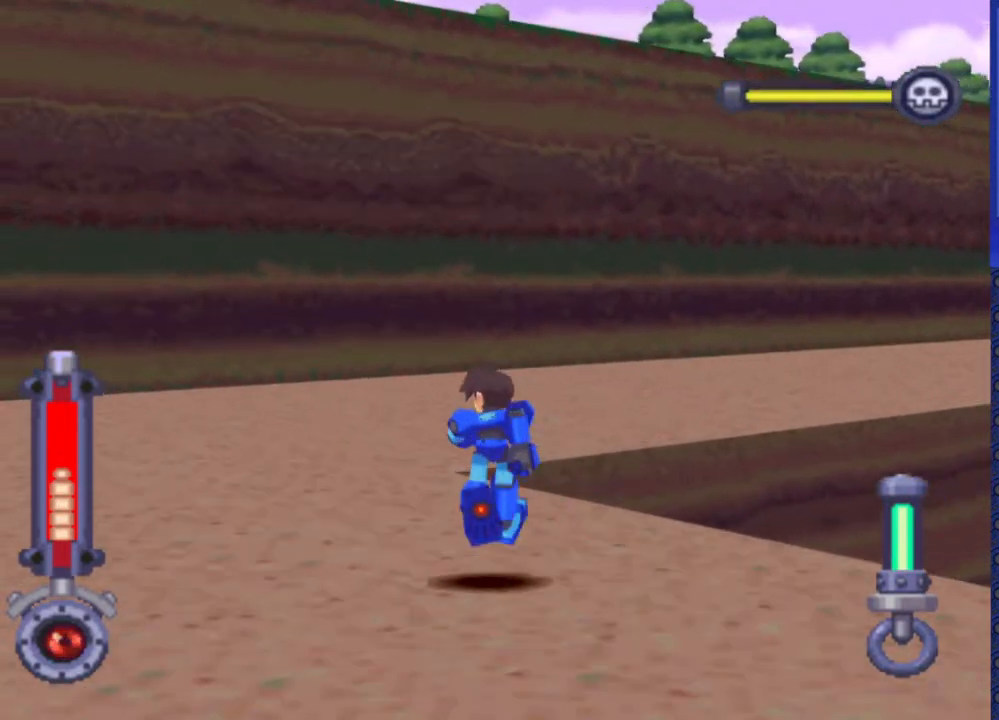
{"buttons": ["DPAD_UP", "DPAD_RIGHT"], "events": [[133, "DPAD_RIGHT", "down"]]}
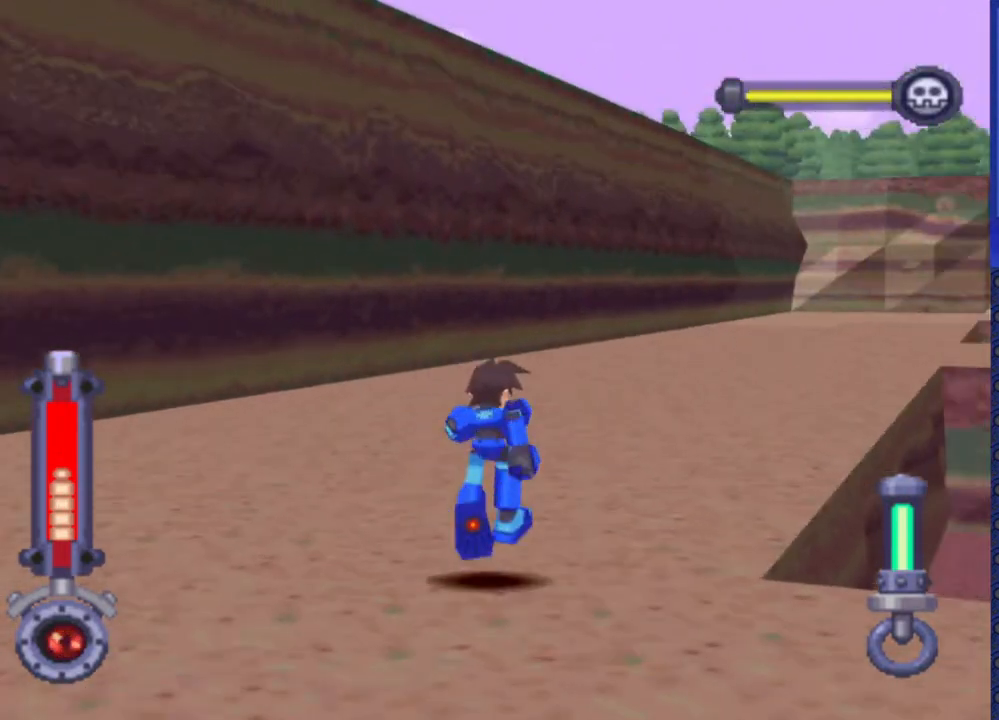
{"buttons": ["DPAD_UP"], "events": [[300, "DPAD_RIGHT", "up"]]}
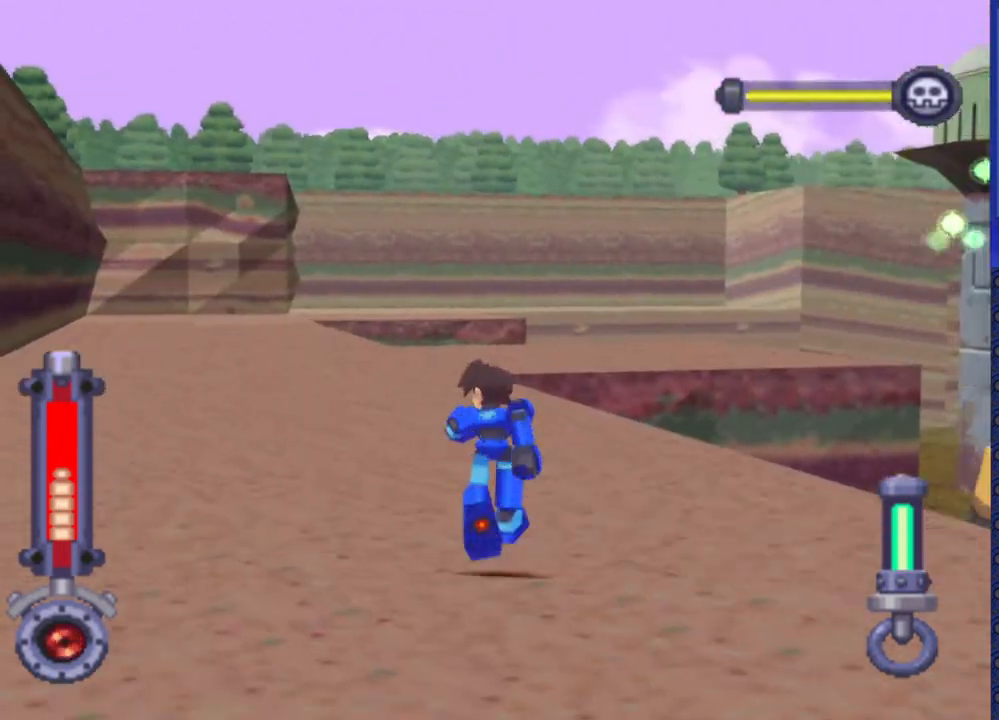
{"buttons": ["DPAD_UP"], "events": [[17, "DPAD_RIGHT", "down"], [183, "DPAD_RIGHT", "up"]]}
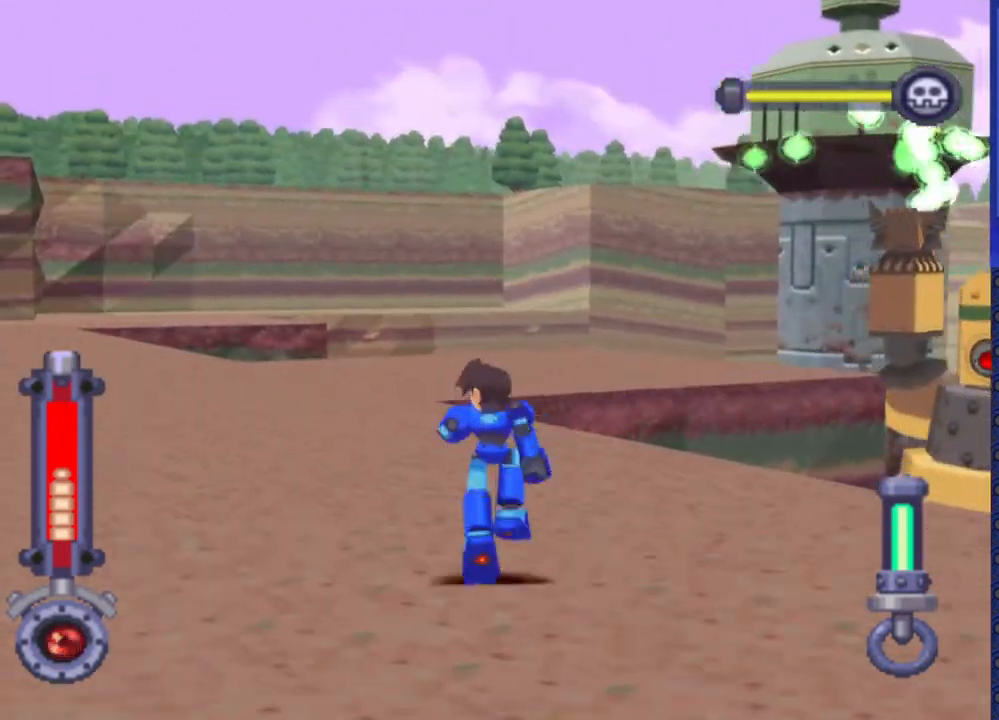
{"buttons": ["DPAD_UP"], "events": [[150, "DPAD_RIGHT", "down"], [233, "DPAD_RIGHT", "up"]]}
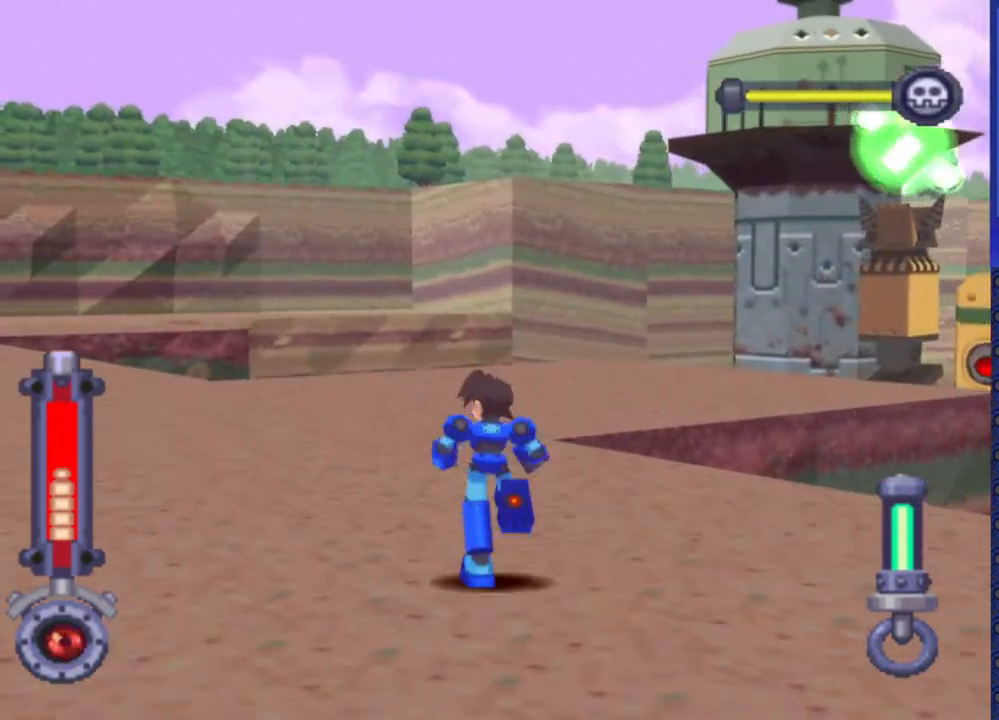
{"buttons": ["DPAD_UP"], "events": []}
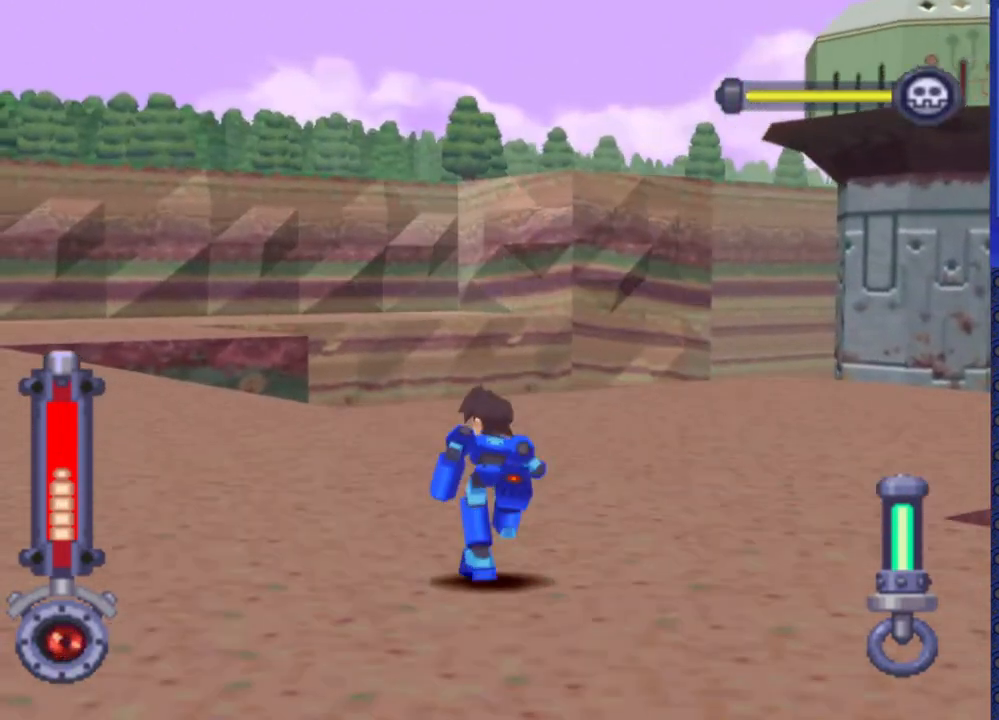
{"buttons": ["DPAD_UP"], "events": []}
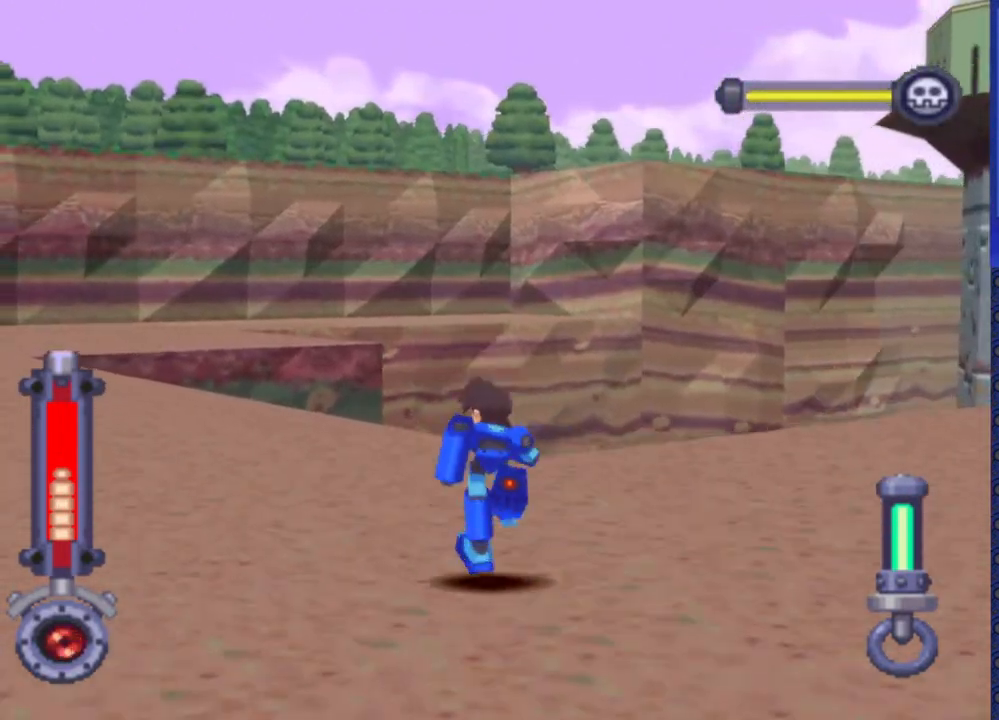
{"buttons": ["DPAD_UP"], "events": []}
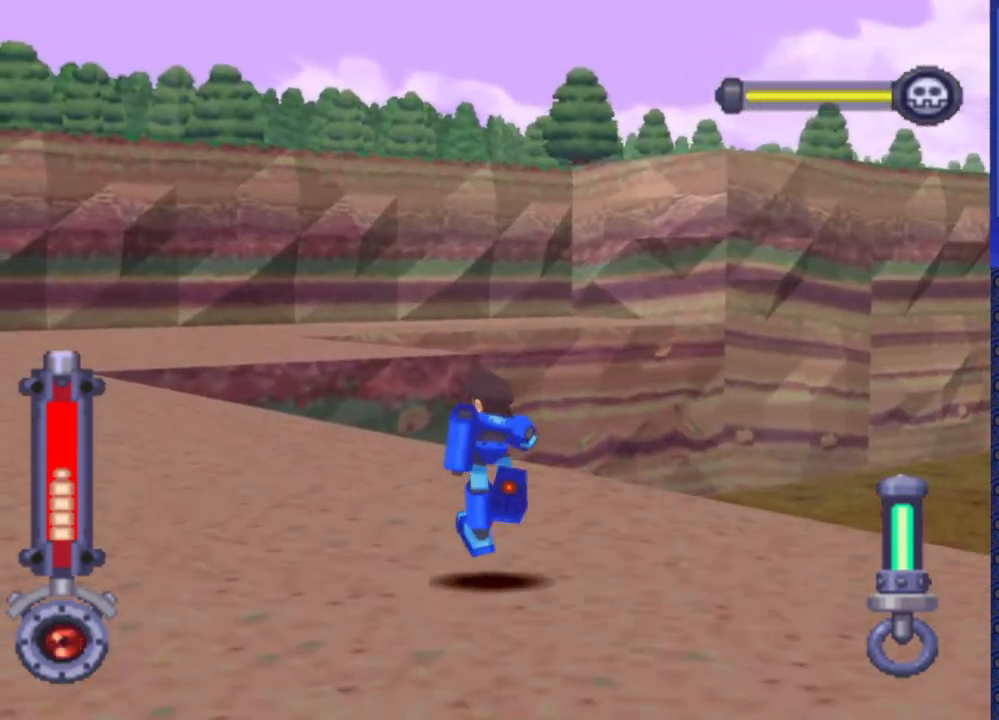
{"buttons": ["DPAD_UP"], "events": []}
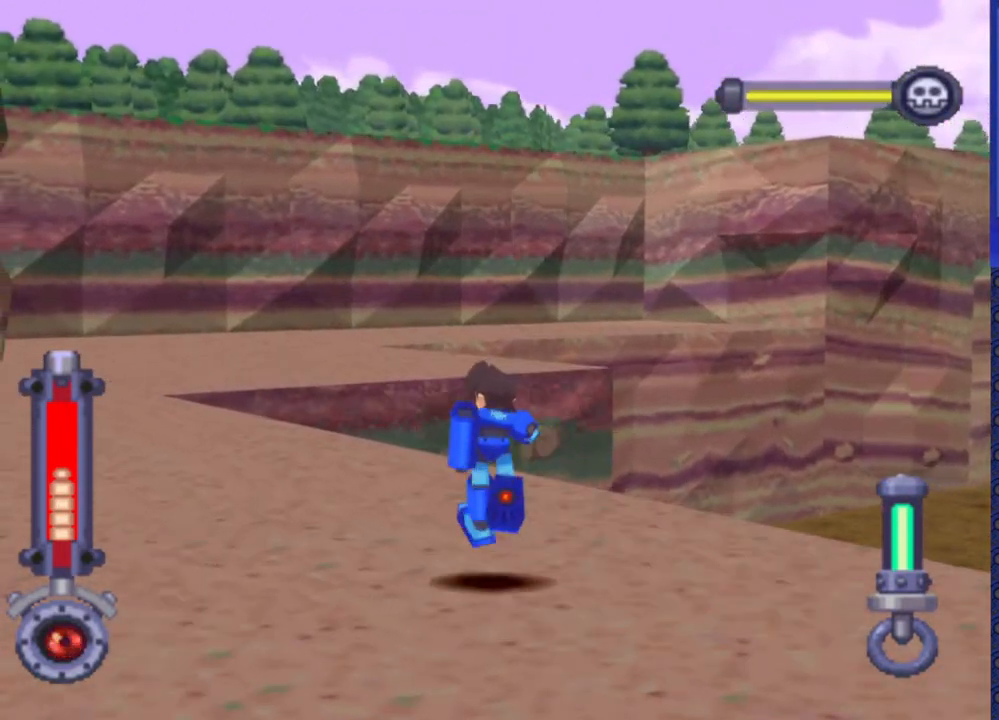
{"buttons": ["DPAD_UP"], "events": []}
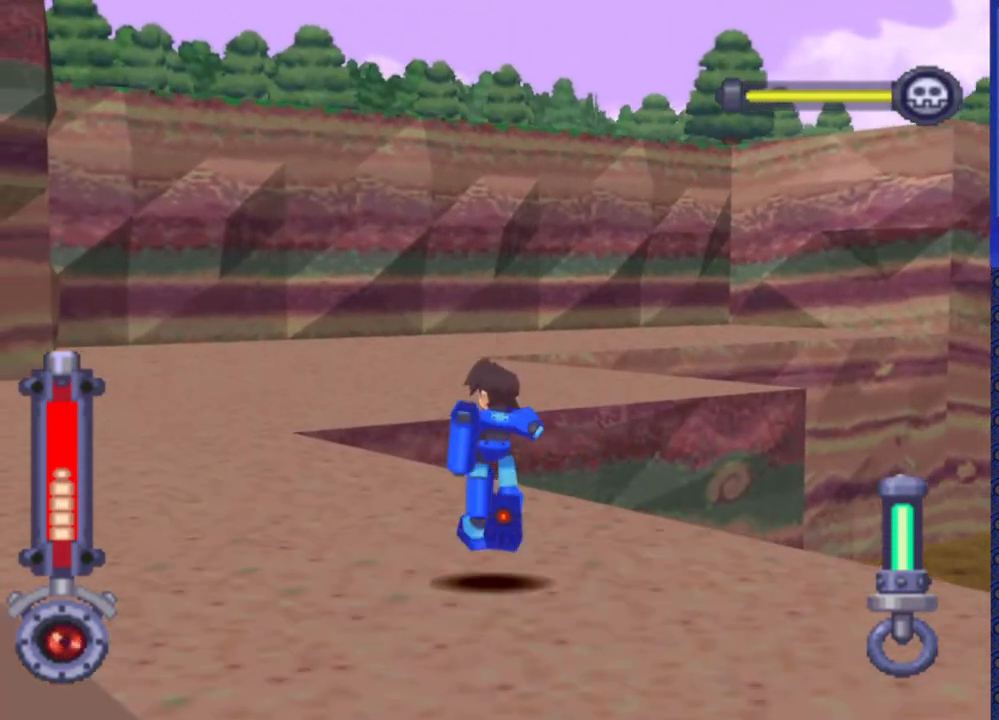
{"buttons": ["DPAD_UP"], "events": []}
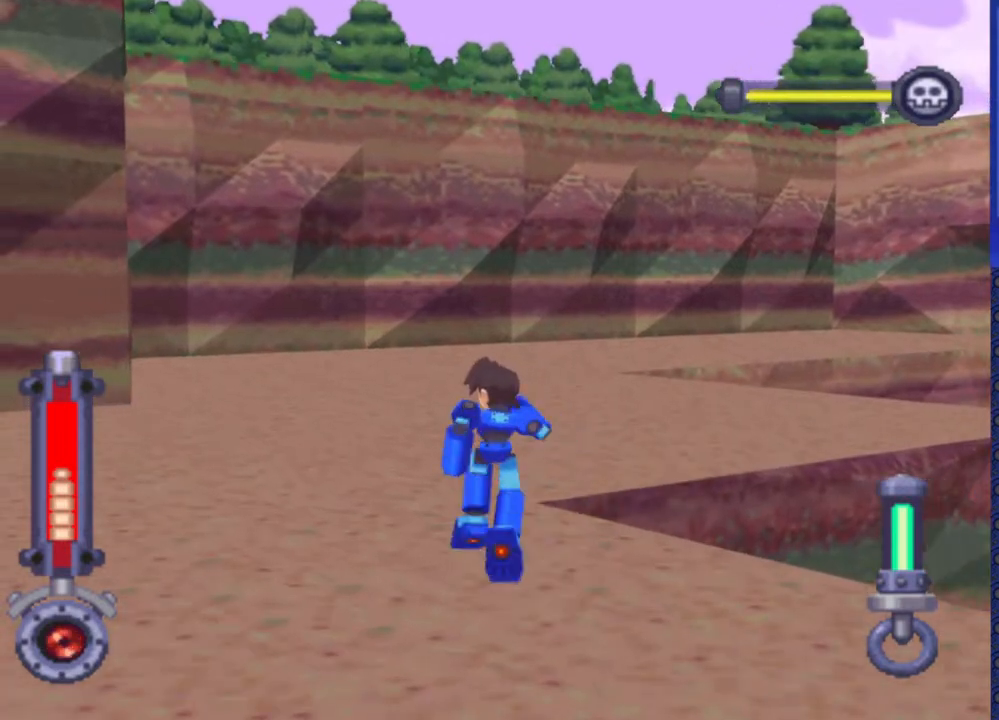
{"buttons": ["DPAD_UP"], "events": [[83, "DPAD_RIGHT", "down"], [300, "DPAD_RIGHT", "up"]]}